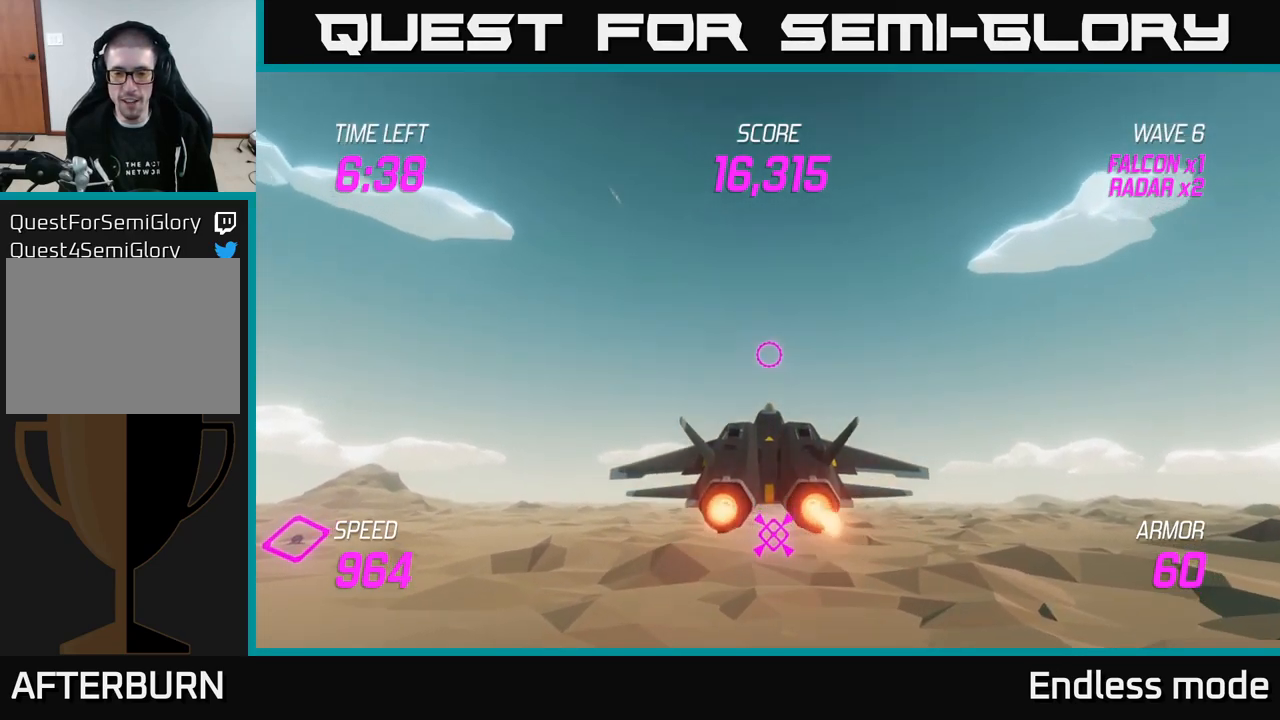
Gameplay with a controller (Xbox layout); each line is a JSON object with the inputs held at the frame after it. "events" lists button and stick changes between this image and that frame as [ms after this image, input, new state], when the widget could be followed in between.
{"buttons": ["L2"], "left_stick": "center", "right_stick": "center", "events": [[100, "left_stick", "center"]]}
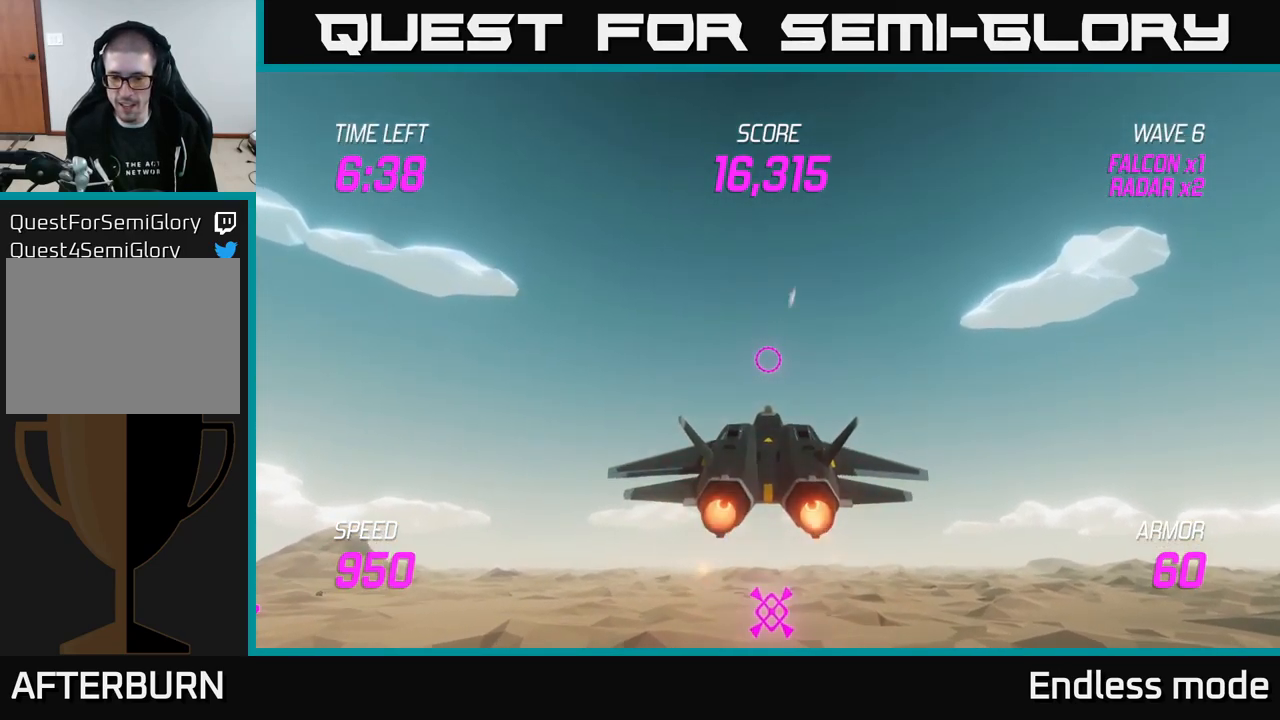
{"buttons": ["L2"], "left_stick": "center", "right_stick": "center", "events": []}
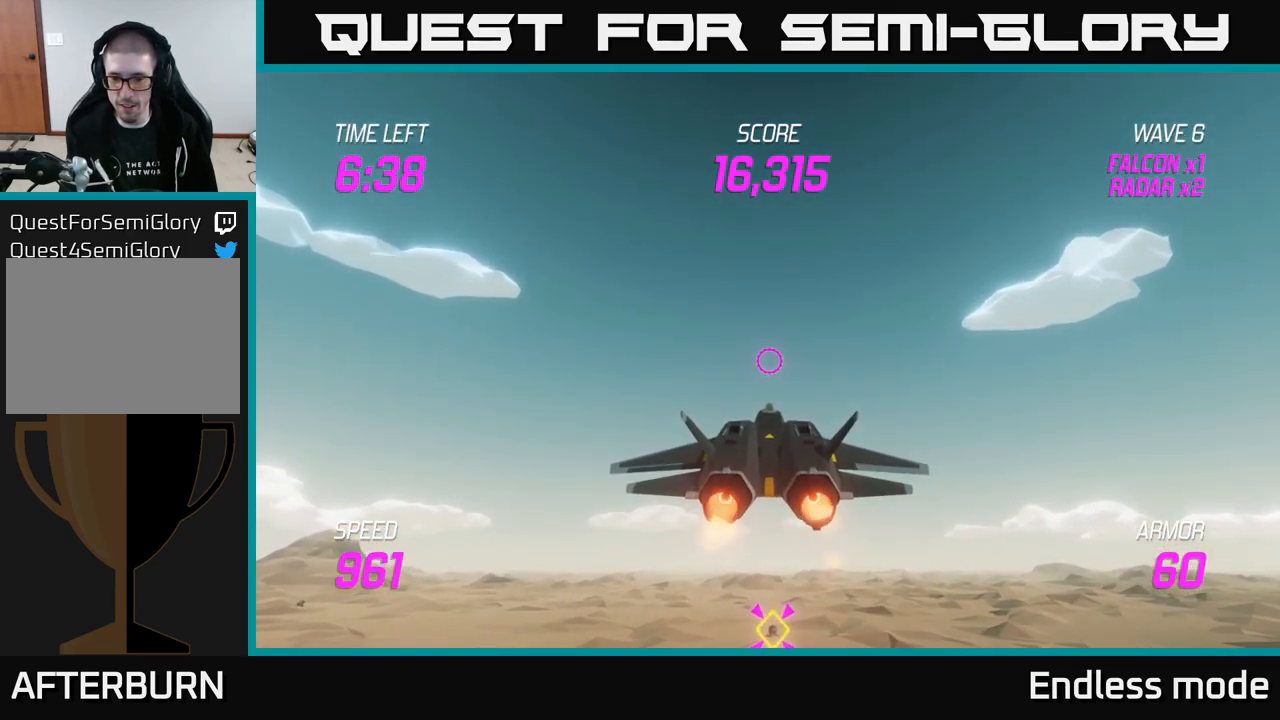
{"buttons": ["L2"], "left_stick": "down", "right_stick": "center", "events": [[116, "left_stick", "down"]]}
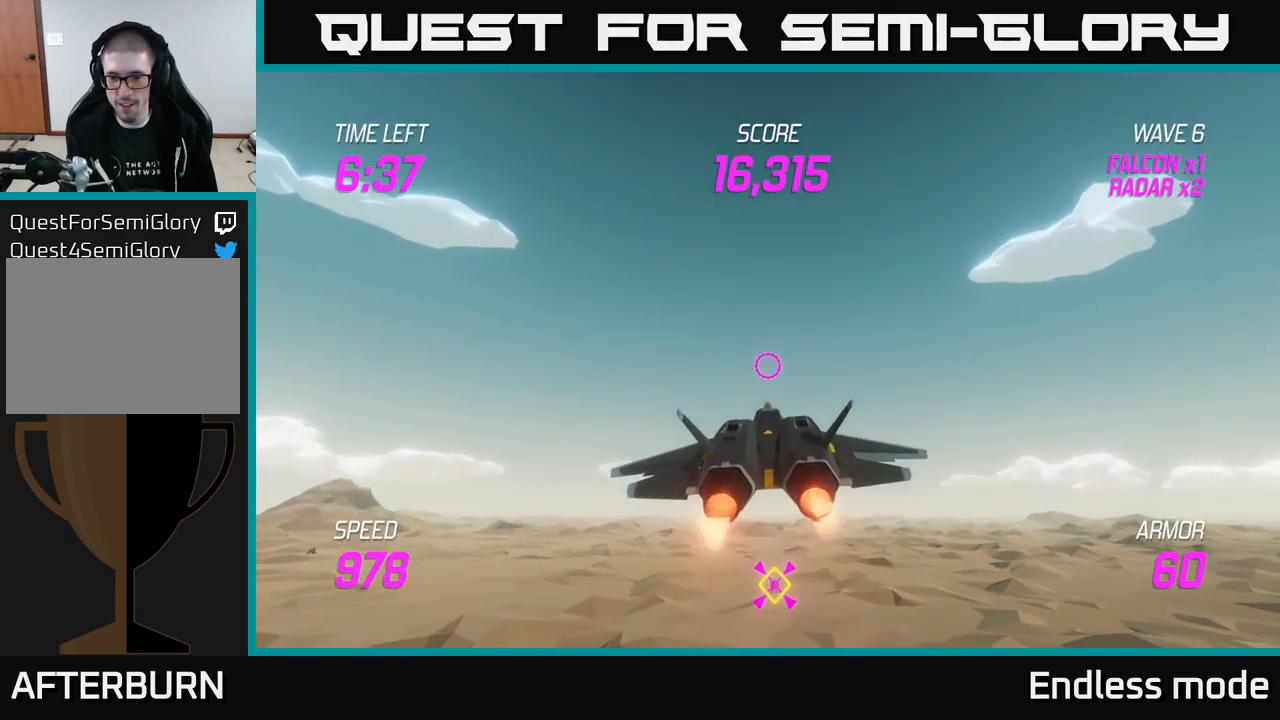
{"buttons": ["L2"], "left_stick": "center", "right_stick": "center", "events": [[150, "R2", "down"], [266, "R2", "up"], [300, "left_stick", "center"], [366, "R2", "down"], [466, "R2", "up"]]}
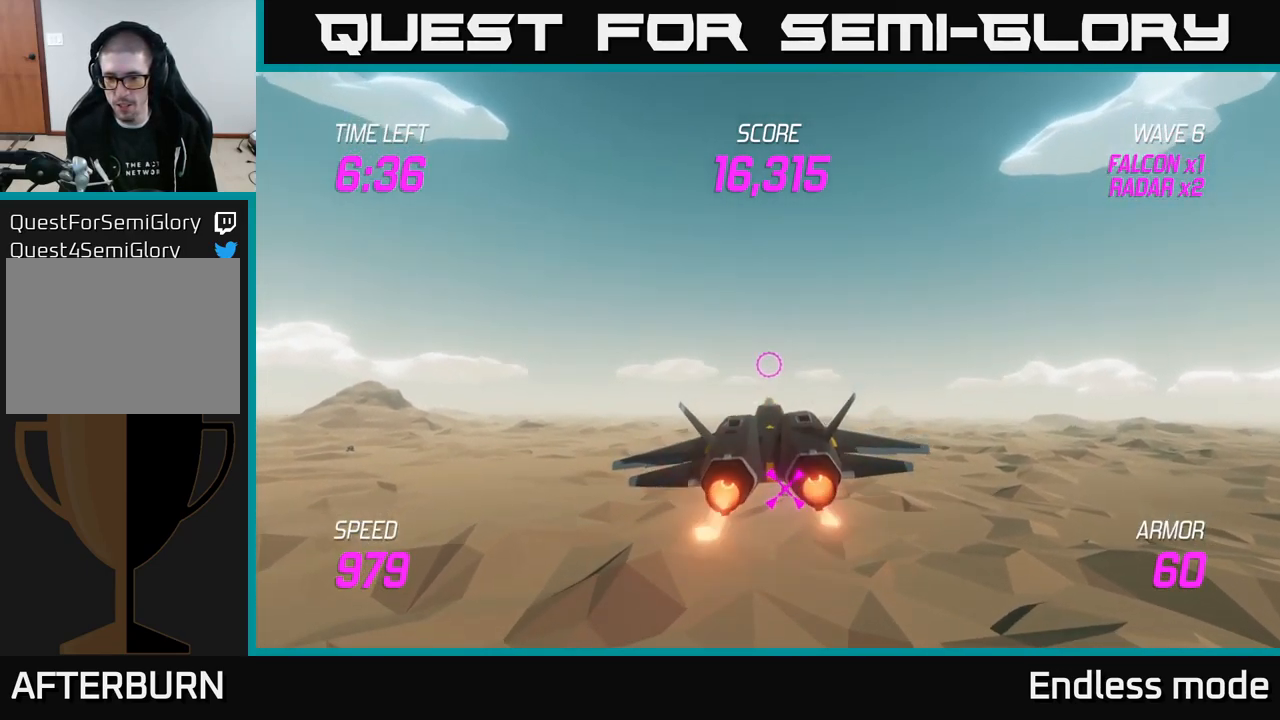
{"buttons": ["L2"], "left_stick": "center", "right_stick": "center", "events": [[100, "R2", "down"], [200, "R2", "up"], [200, "left_stick", "down"], [300, "R2", "down"], [316, "left_stick", "center"], [400, "R2", "up"]]}
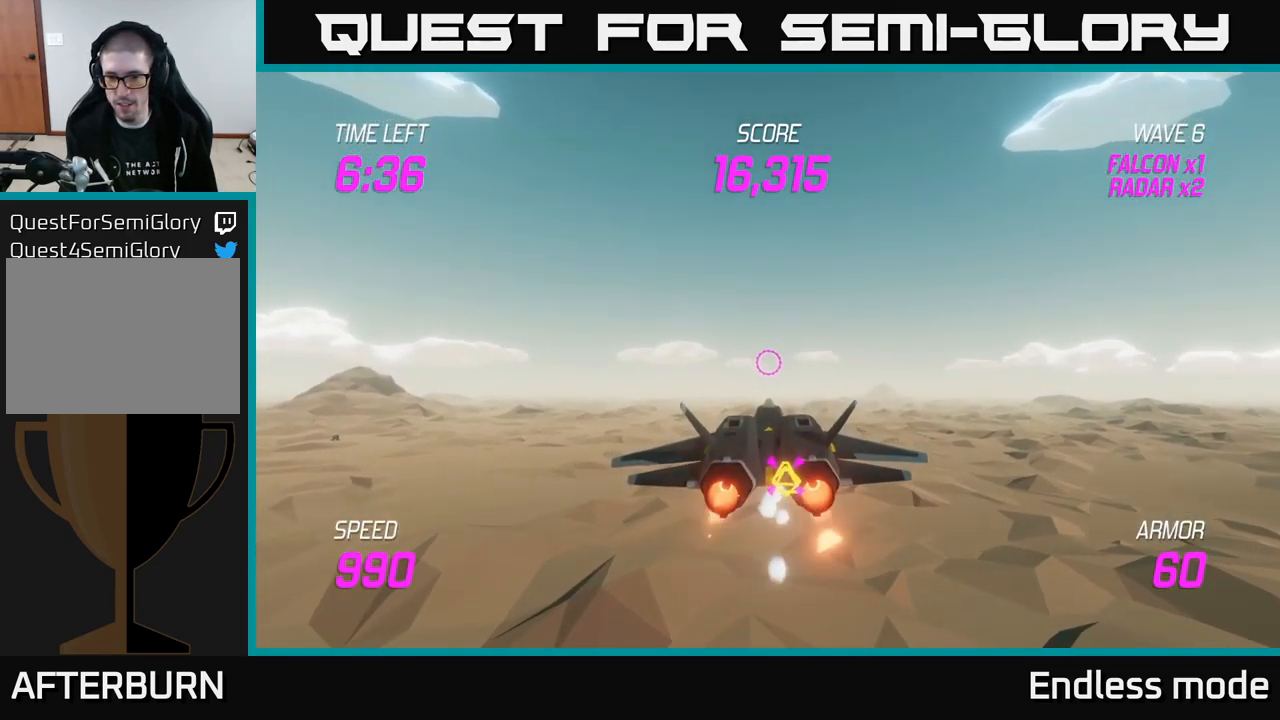
{"buttons": ["L2"], "left_stick": "right", "right_stick": "center", "events": [[16, "R2", "down"], [116, "R2", "up"], [150, "left_stick", "down-right"], [216, "R2", "down"], [283, "R2", "up"], [333, "left_stick", "right"], [400, "R2", "down"], [500, "R2", "up"]]}
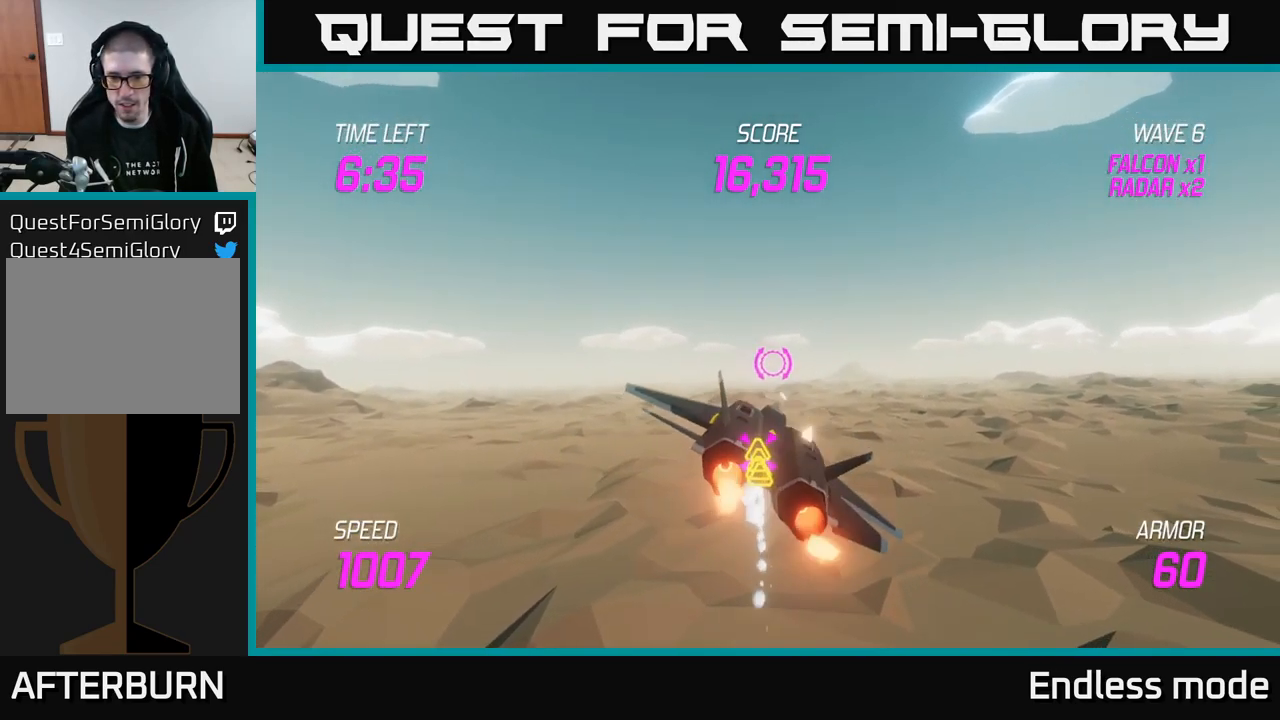
{"buttons": ["L2"], "left_stick": "down-left", "right_stick": "center", "events": [[33, "L2", "up"], [233, "L2", "down"], [416, "L2", "up"], [416, "left_stick", "left"], [467, "left_stick", "down-left"], [500, "L2", "down"]]}
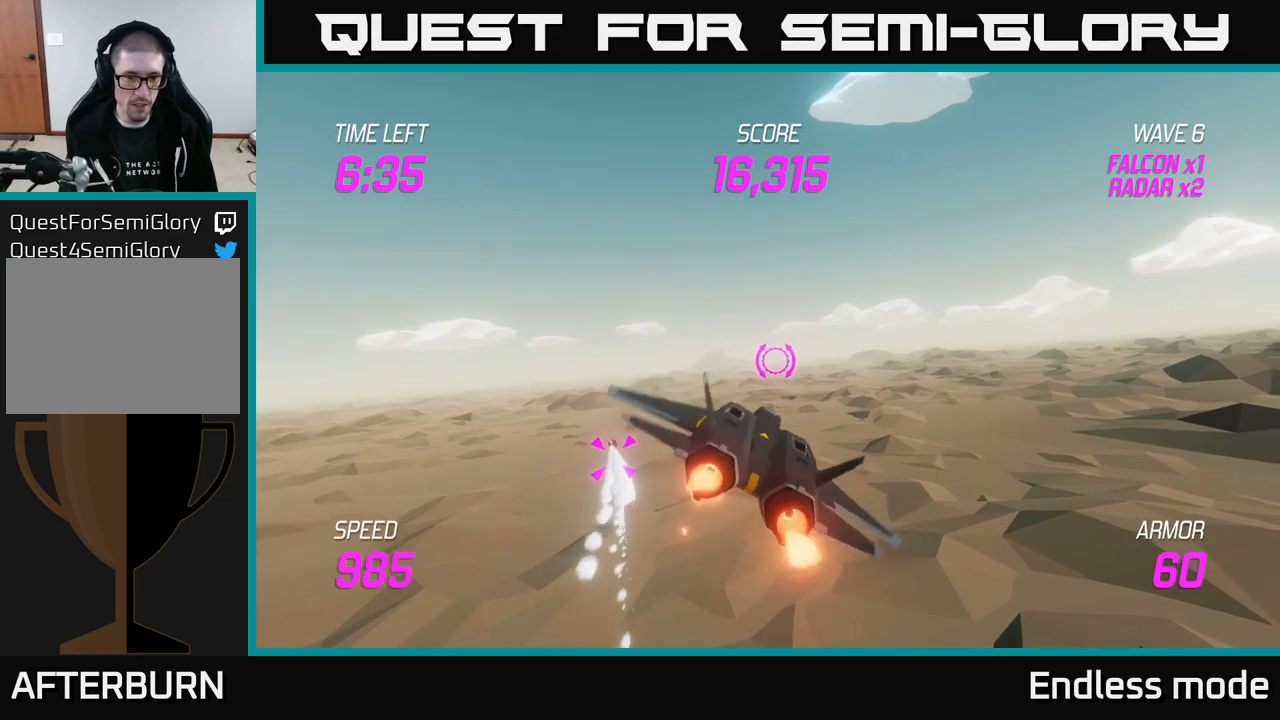
{"buttons": ["R2"], "left_stick": "down-left", "right_stick": "center", "events": [[100, "L2", "up"], [200, "L2", "down"], [333, "L2", "up"], [467, "R2", "down"]]}
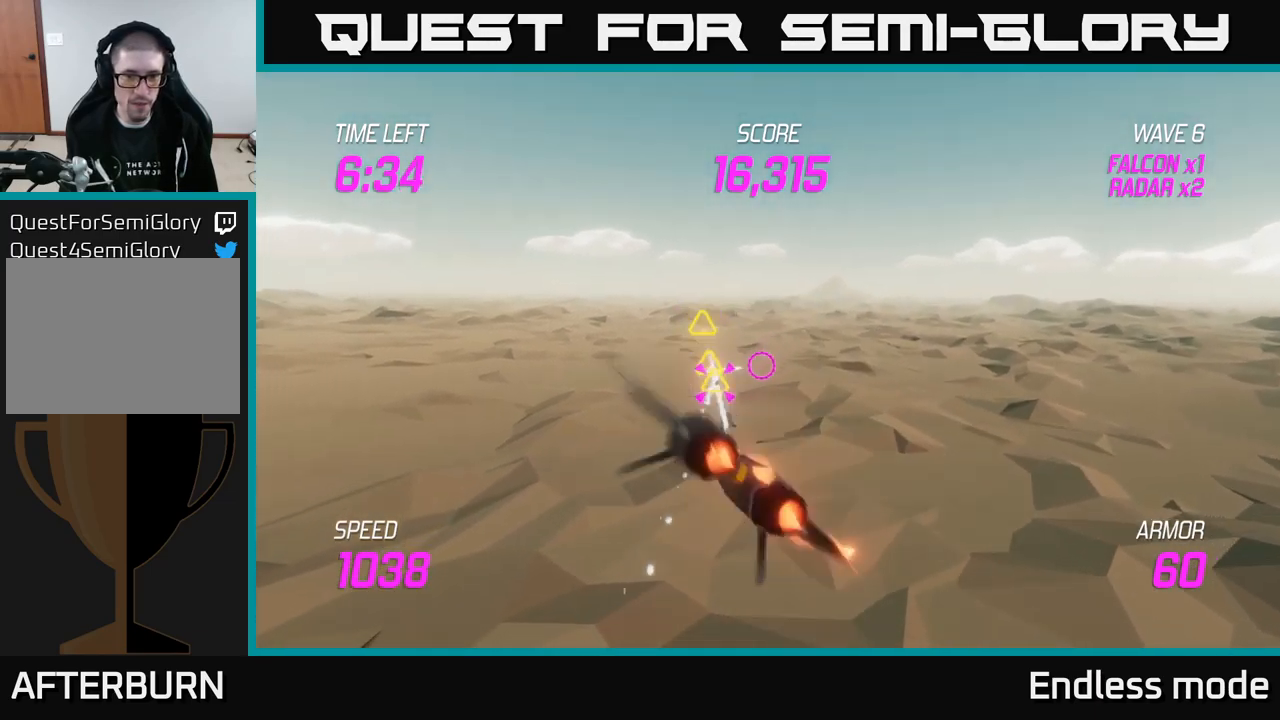
{"buttons": [], "left_stick": "center", "right_stick": "center", "events": [[50, "left_stick", "center"], [67, "R2", "up"], [167, "R2", "down"], [233, "R2", "up"], [333, "R2", "down"], [417, "R2", "up"]]}
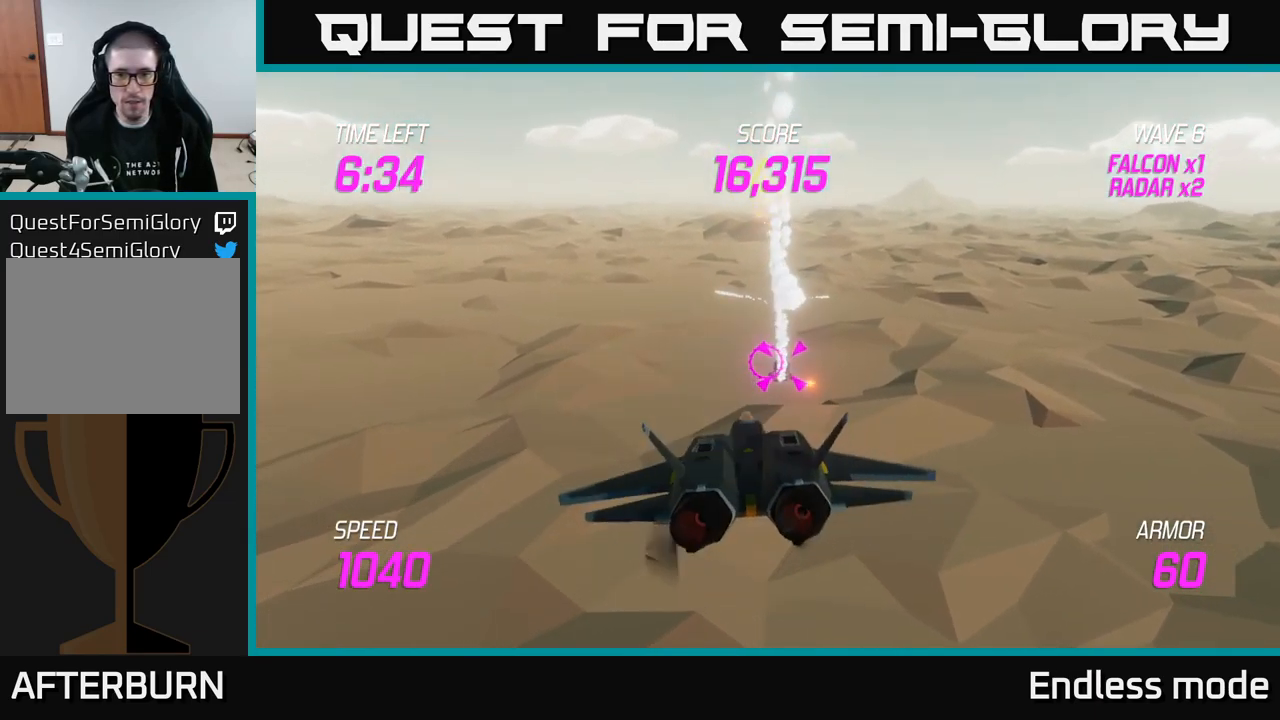
{"buttons": ["R2"], "left_stick": "center", "right_stick": "center", "events": [[33, "R2", "down"], [117, "R2", "up"], [200, "R2", "down"], [300, "R2", "up"], [417, "R2", "down"]]}
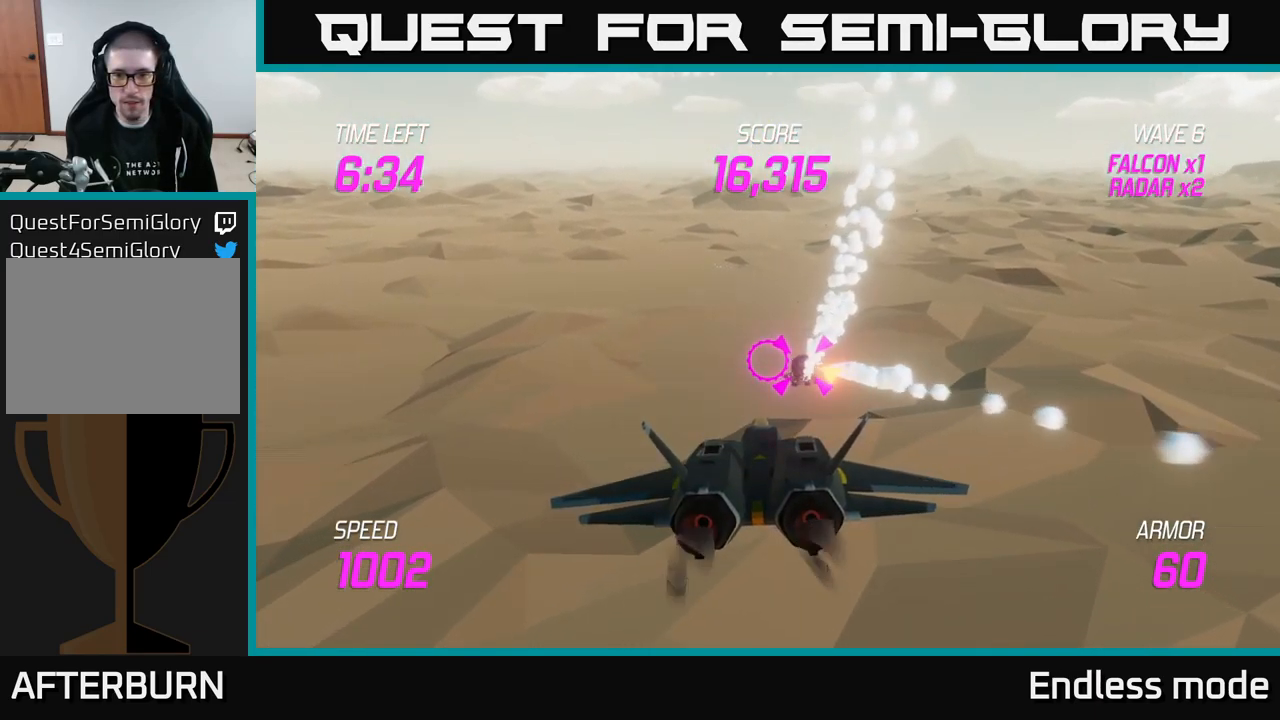
{"buttons": [], "left_stick": "right", "right_stick": "center", "events": [[17, "R2", "up"], [83, "R2", "down"], [183, "R2", "up"], [300, "R2", "down"], [400, "R2", "up"], [433, "left_stick", "right"]]}
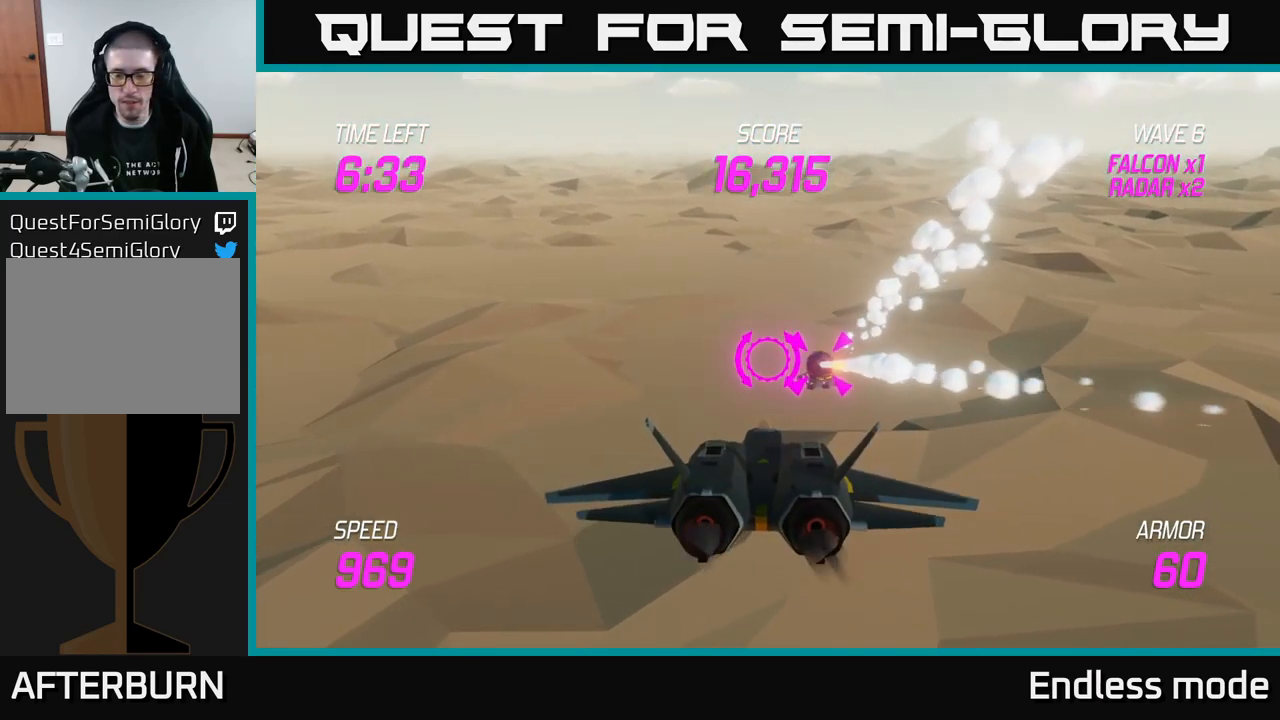
{"buttons": ["R2"], "left_stick": "center", "right_stick": "center", "events": [[17, "R2", "down"], [83, "left_stick", "center"], [117, "R2", "up"], [267, "R2", "down"], [367, "R2", "up"], [450, "R2", "down"]]}
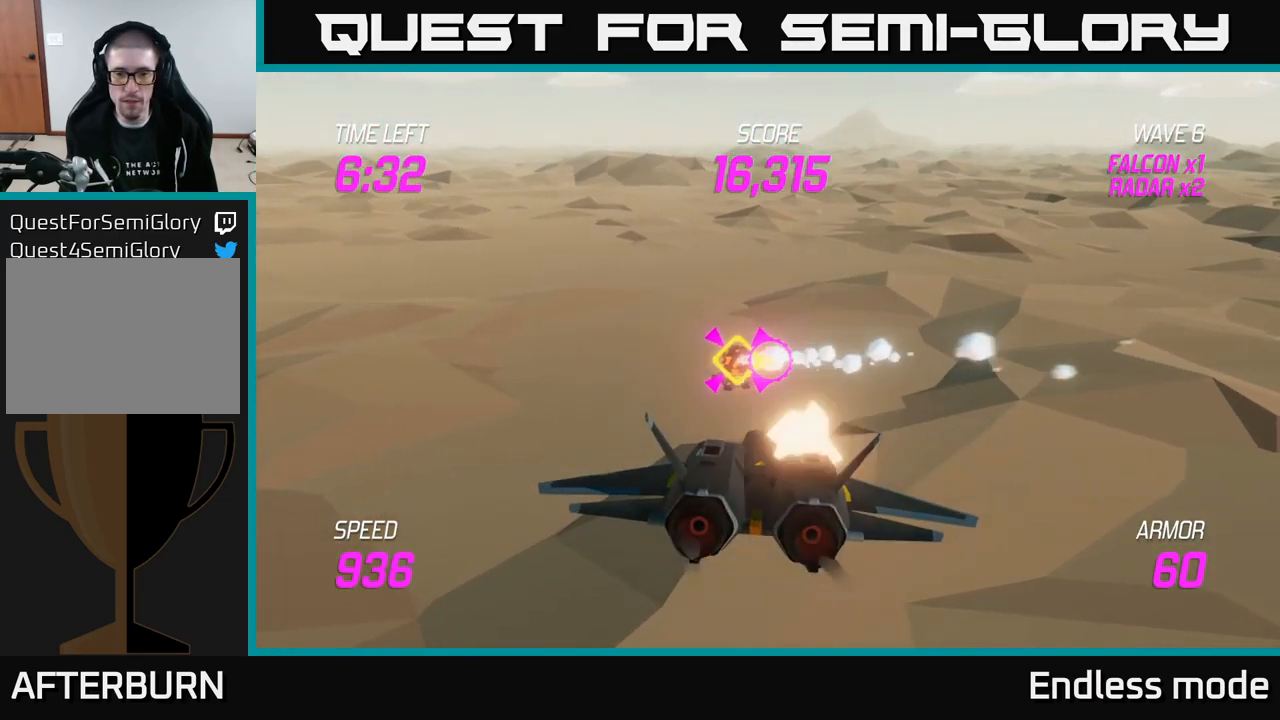
{"buttons": [], "left_stick": "left", "right_stick": "center", "events": [[67, "R2", "up"], [183, "R2", "down"], [250, "R2", "up"], [300, "left_stick", "left"], [350, "R2", "down"], [417, "R2", "up"]]}
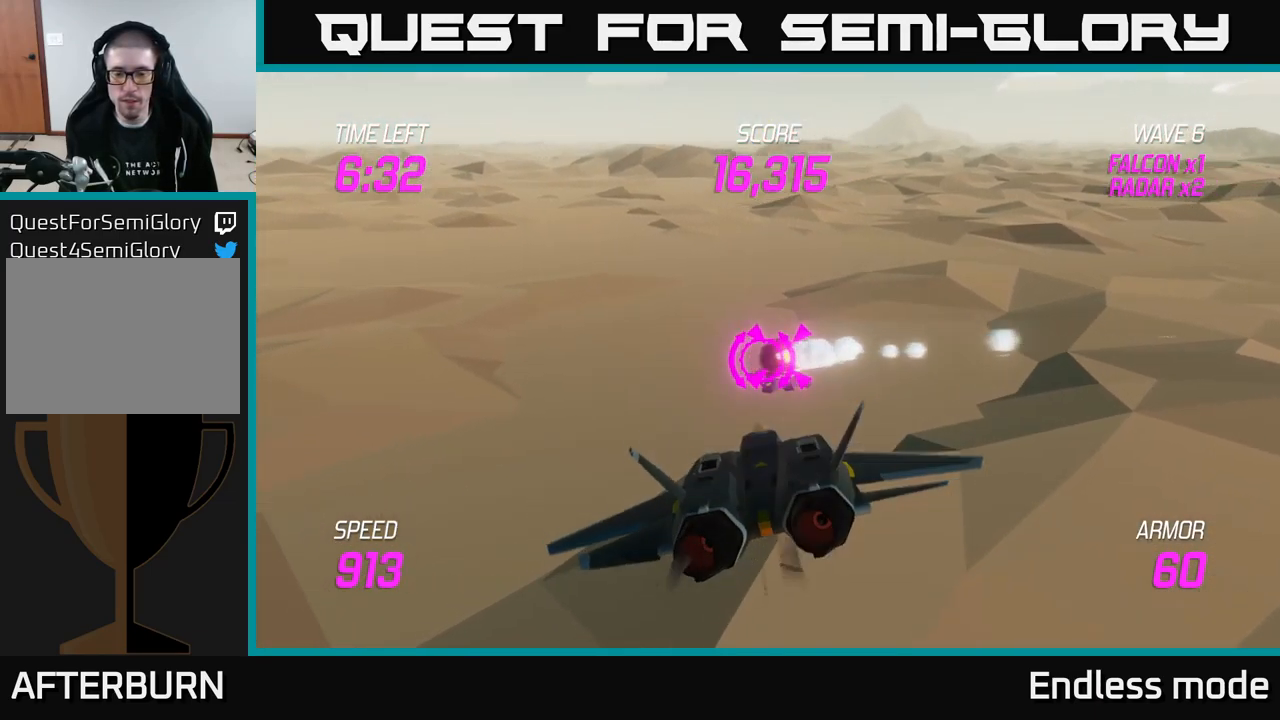
{"buttons": ["L2"], "left_stick": "left", "right_stick": "center", "events": [[50, "left_stick", "up-left"], [483, "L2", "down"], [483, "left_stick", "left"]]}
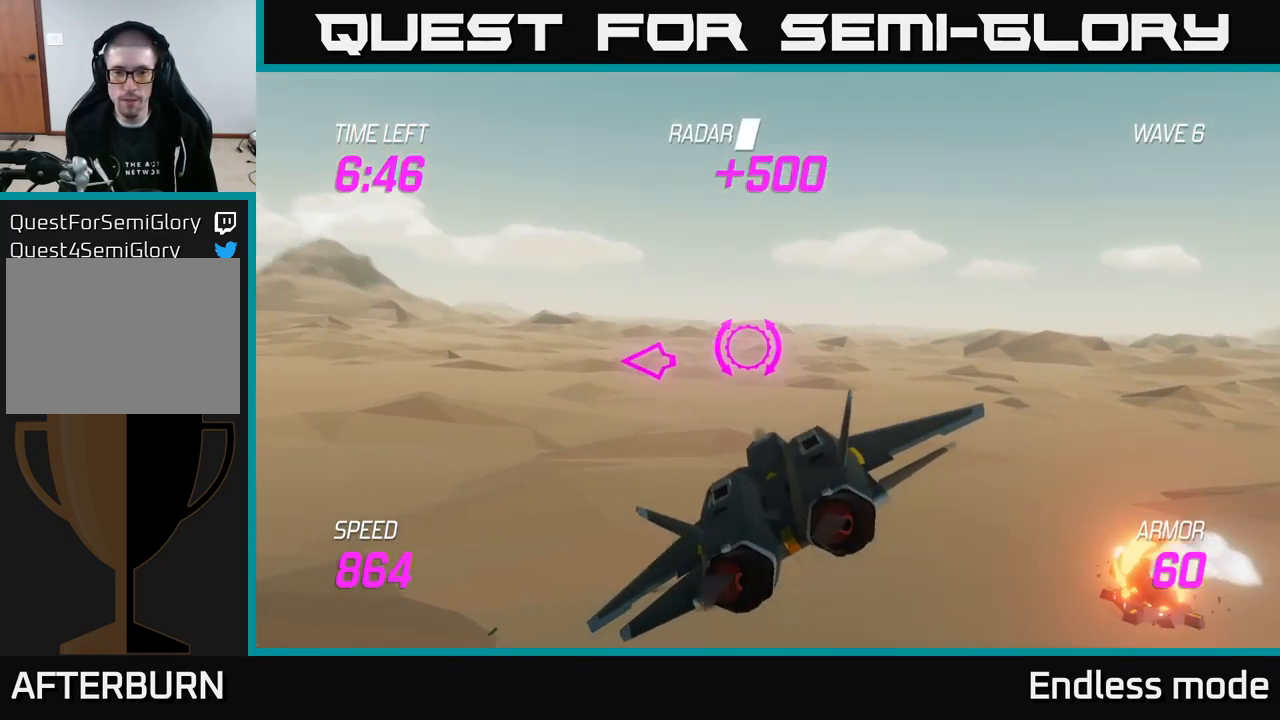
{"buttons": ["L2"], "left_stick": "left", "right_stick": "center", "events": []}
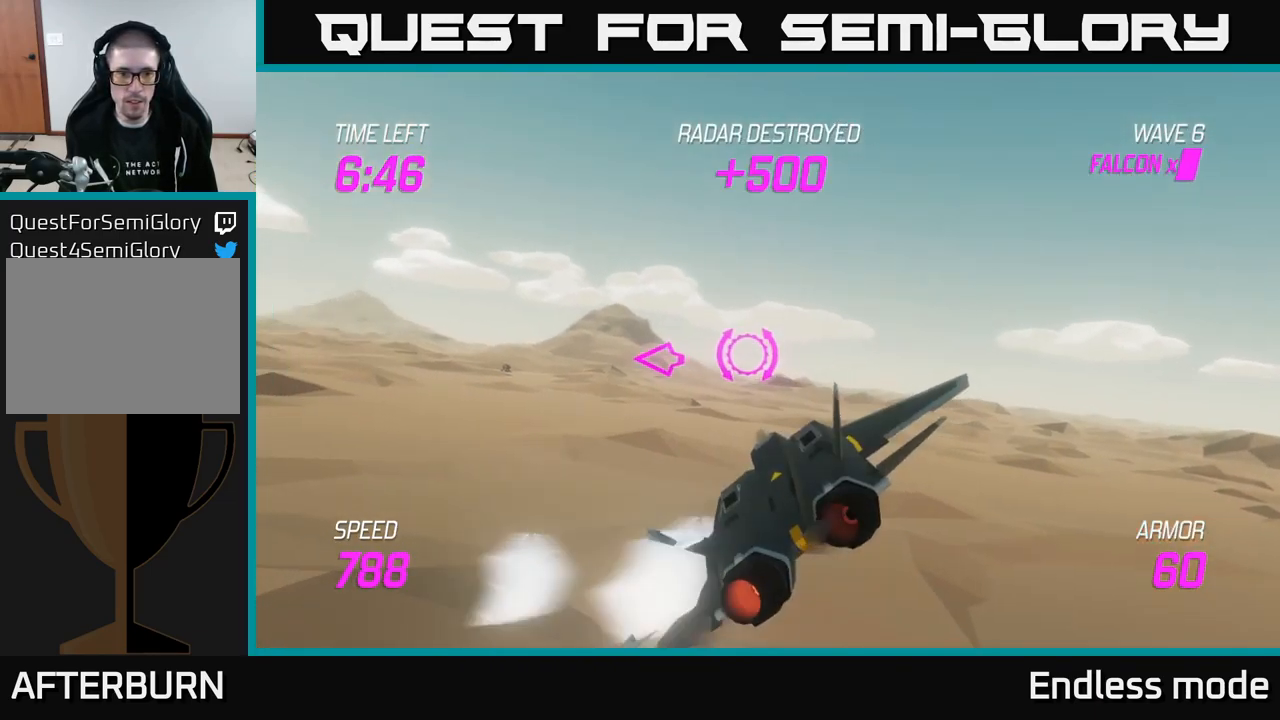
{"buttons": ["L2"], "left_stick": "up-left", "right_stick": "center", "events": [[350, "left_stick", "up-left"]]}
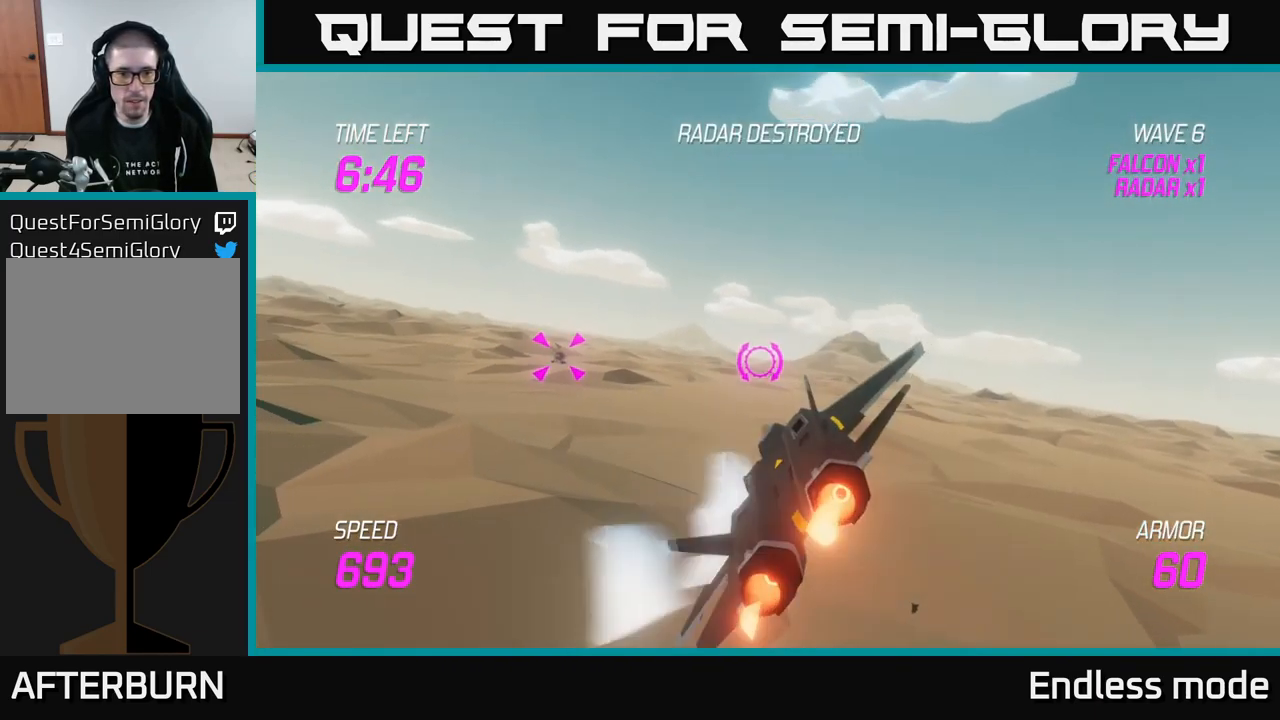
{"buttons": ["L2"], "left_stick": "left", "right_stick": "center", "events": [[433, "left_stick", "left"]]}
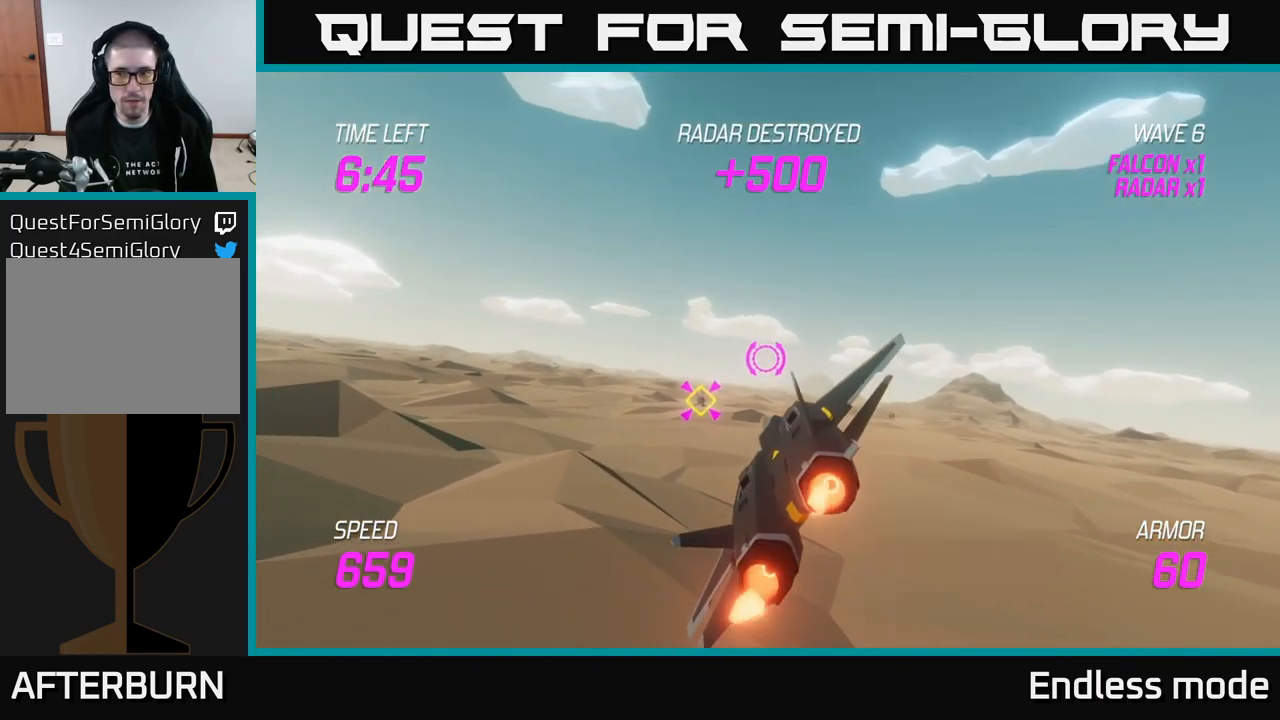
{"buttons": ["L2"], "left_stick": "center", "right_stick": "center", "events": [[134, "left_stick", "center"]]}
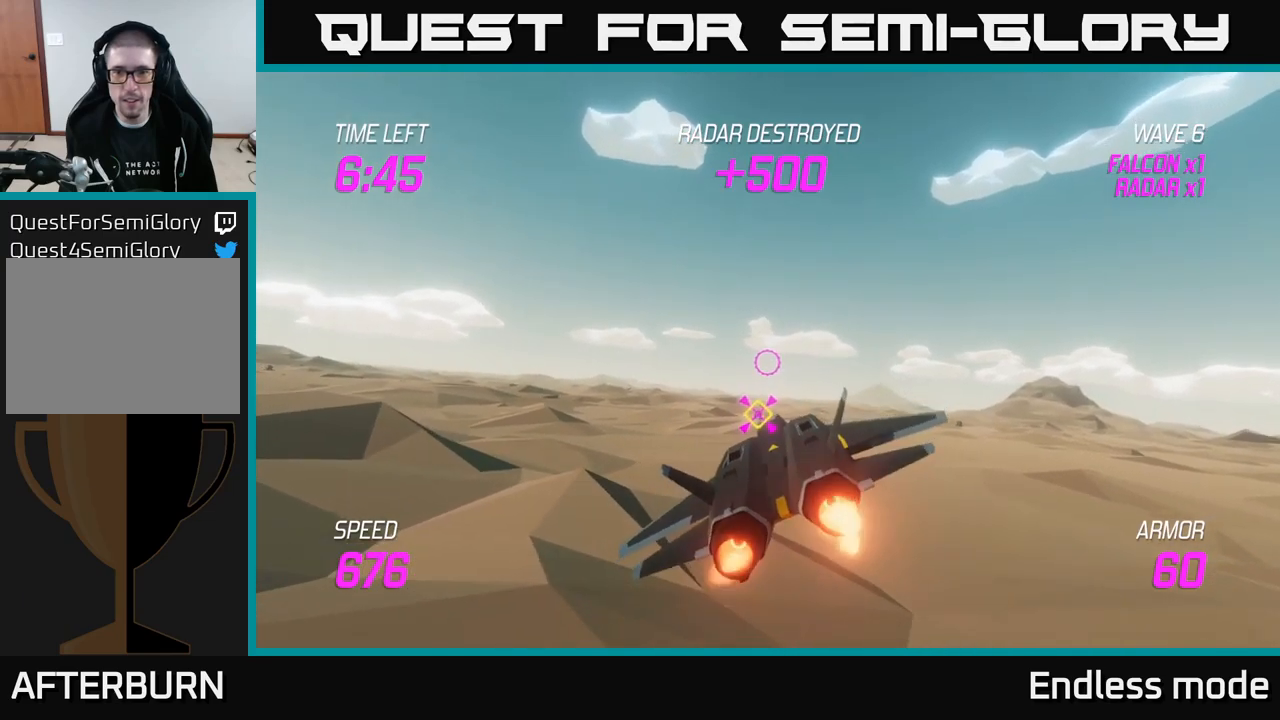
{"buttons": ["L2"], "left_stick": "center", "right_stick": "center", "events": [[34, "left_stick", "up-left"], [84, "left_stick", "left"], [200, "left_stick", "center"]]}
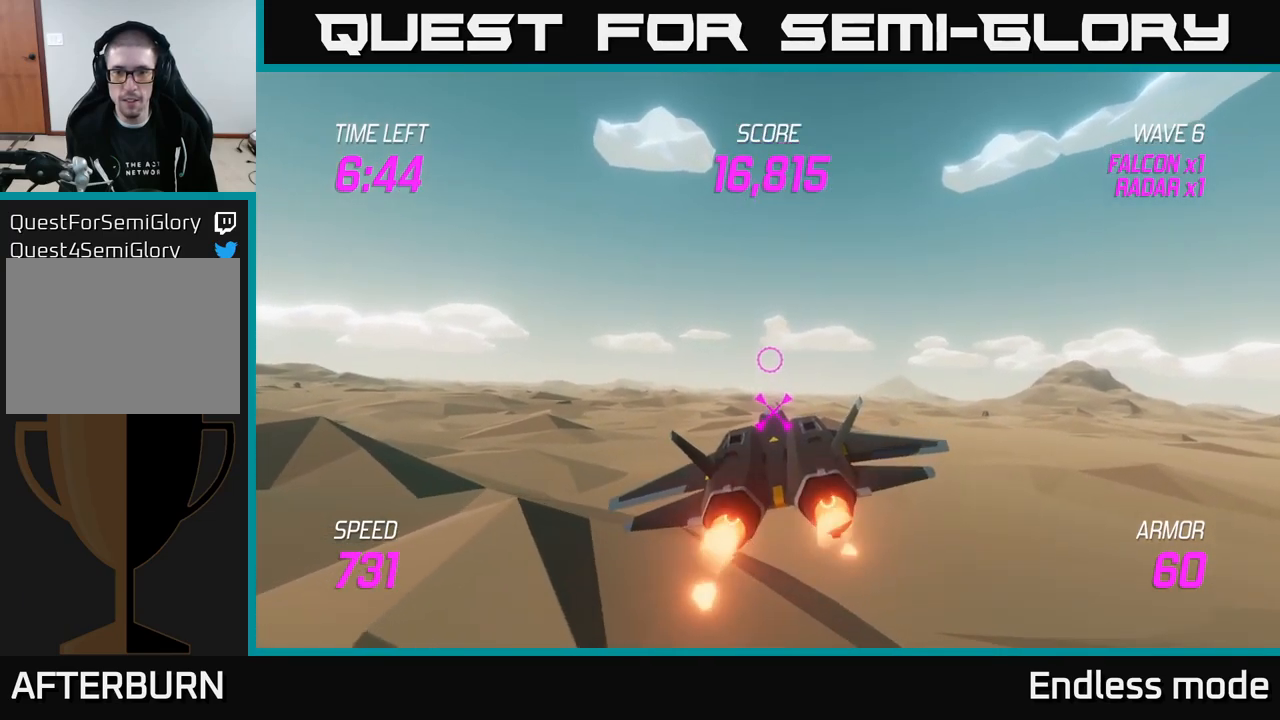
{"buttons": ["L2"], "left_stick": "up", "right_stick": "center", "events": [[400, "left_stick", "up"]]}
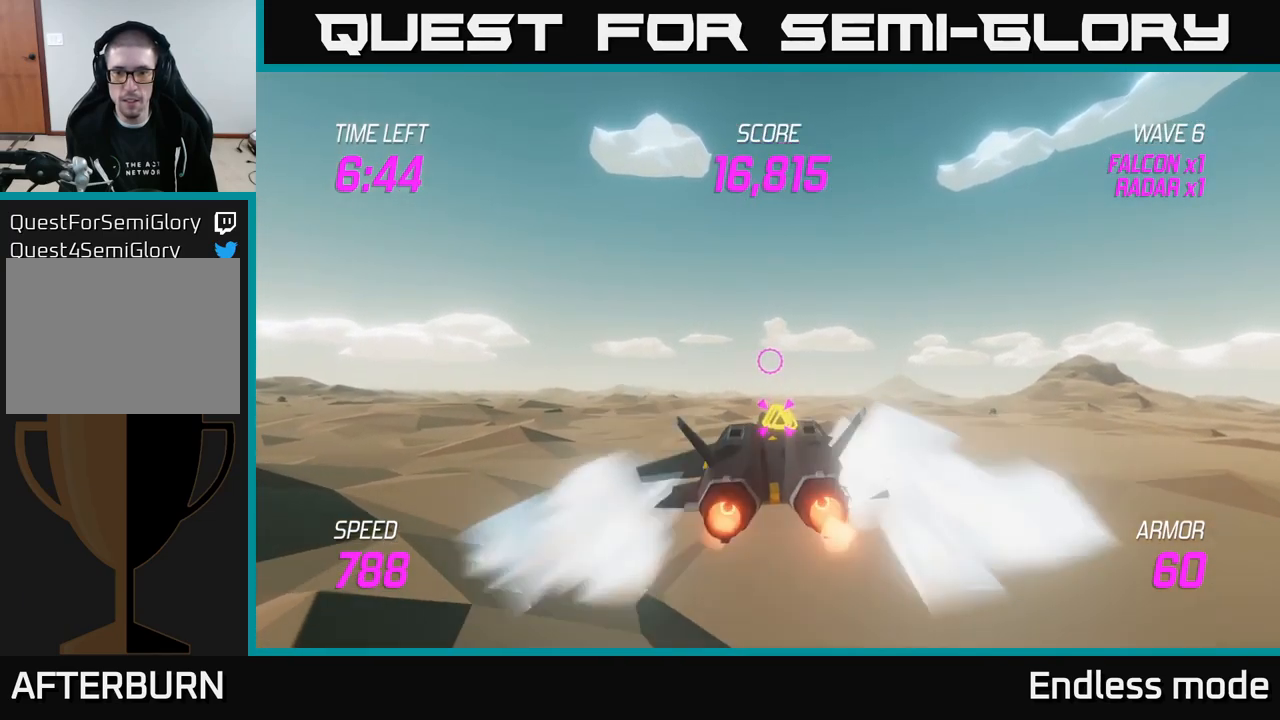
{"buttons": ["L2"], "left_stick": "up", "right_stick": "center", "events": []}
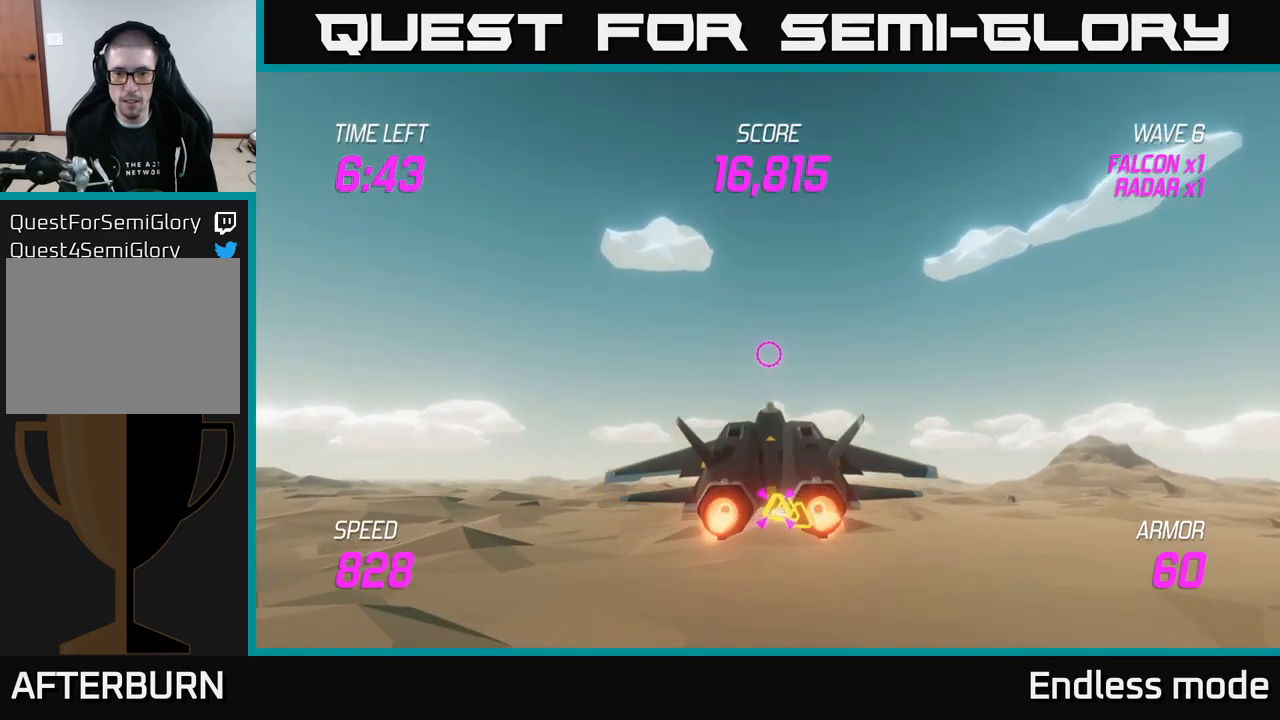
{"buttons": ["L2"], "left_stick": "down", "right_stick": "center", "events": [[117, "left_stick", "center"], [317, "left_stick", "down"]]}
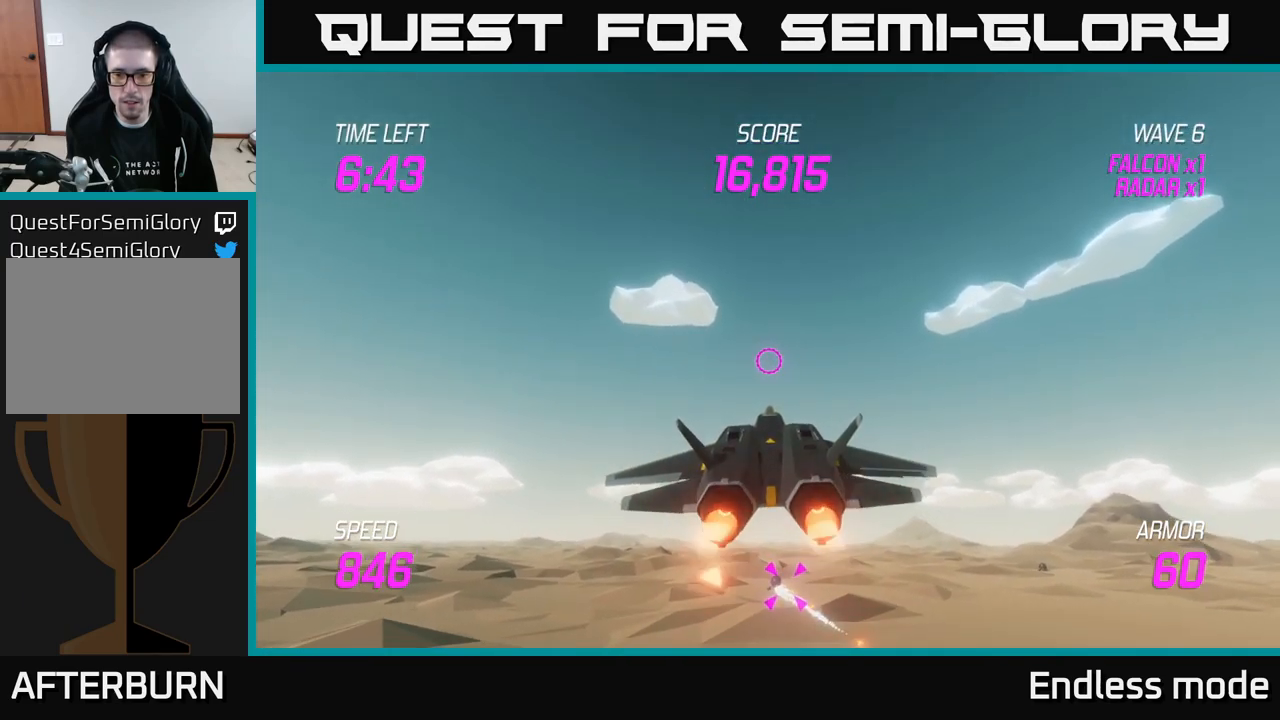
{"buttons": ["L2"], "left_stick": "down", "right_stick": "center", "events": []}
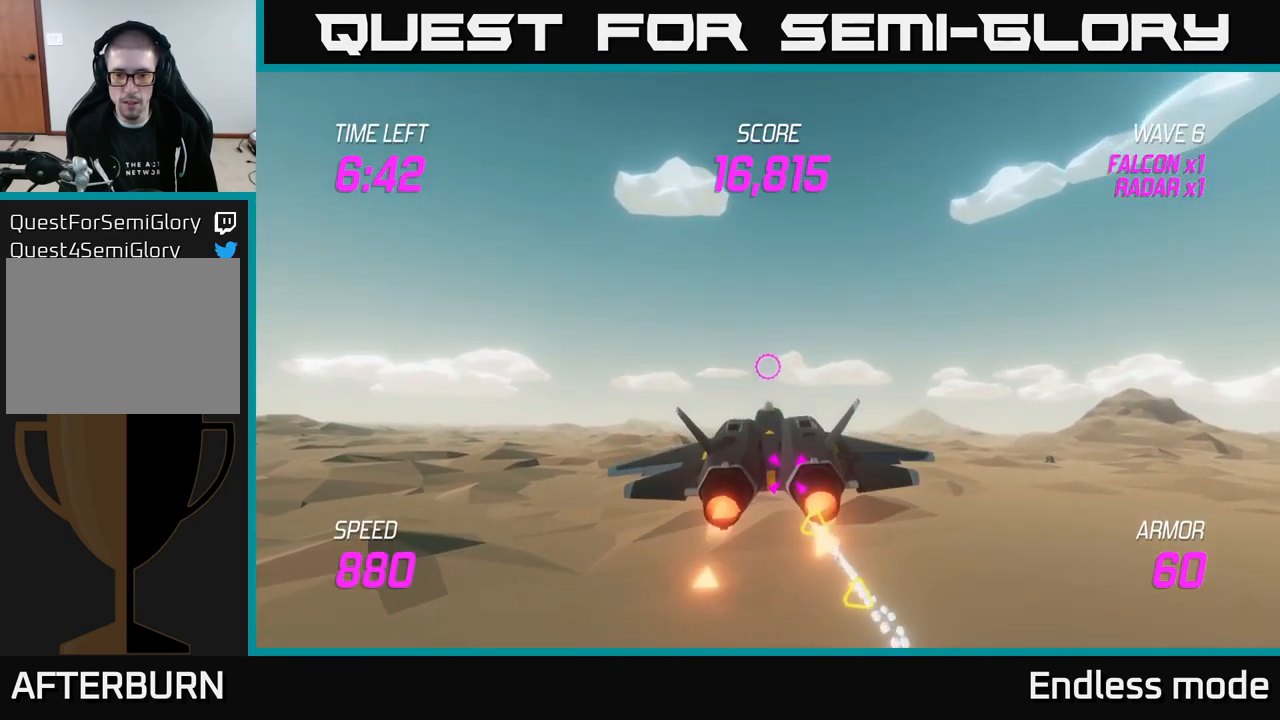
{"buttons": ["L2", "R2"], "left_stick": "center", "right_stick": "center", "events": [[17, "left_stick", "down-right"], [67, "R2", "down"], [150, "R2", "up"], [267, "R2", "down"], [334, "R2", "up"], [400, "left_stick", "center"], [450, "R2", "down"]]}
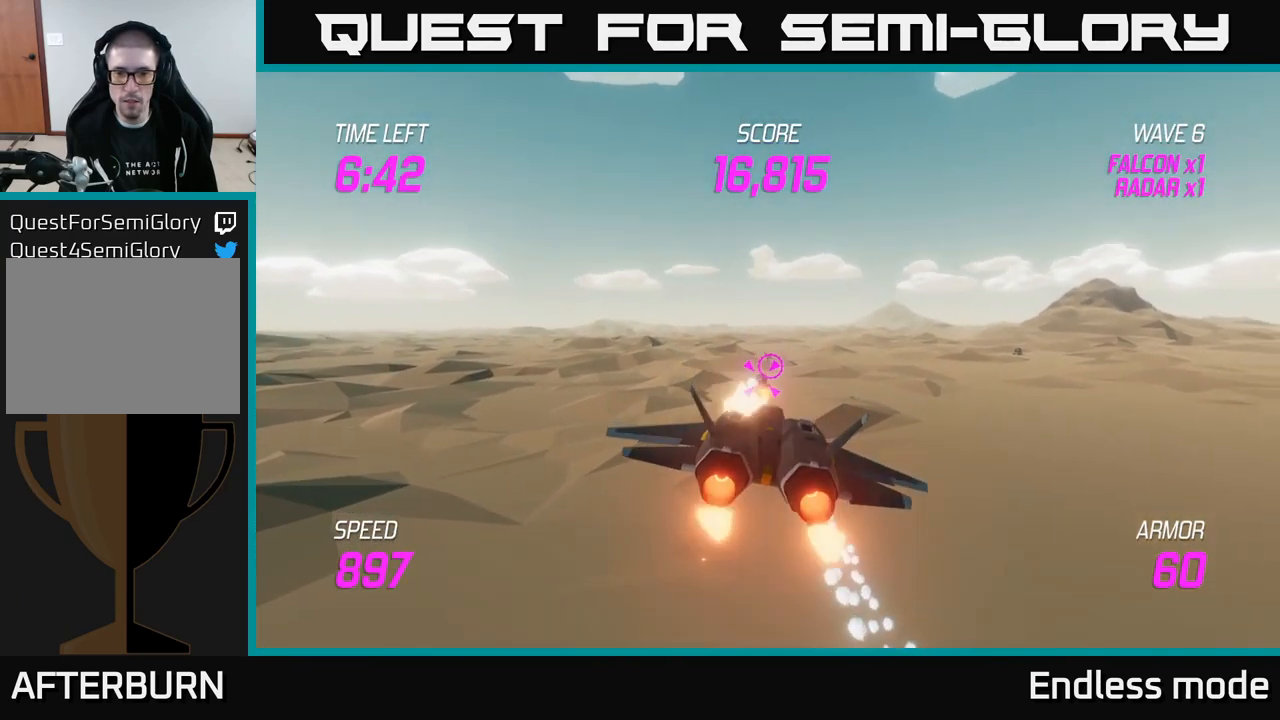
{"buttons": ["L2"], "left_stick": "center", "right_stick": "center", "events": [[50, "R2", "up"], [167, "R2", "down"], [184, "left_stick", "down"], [250, "R2", "up"], [350, "left_stick", "center"], [367, "R2", "down"], [467, "R2", "up"]]}
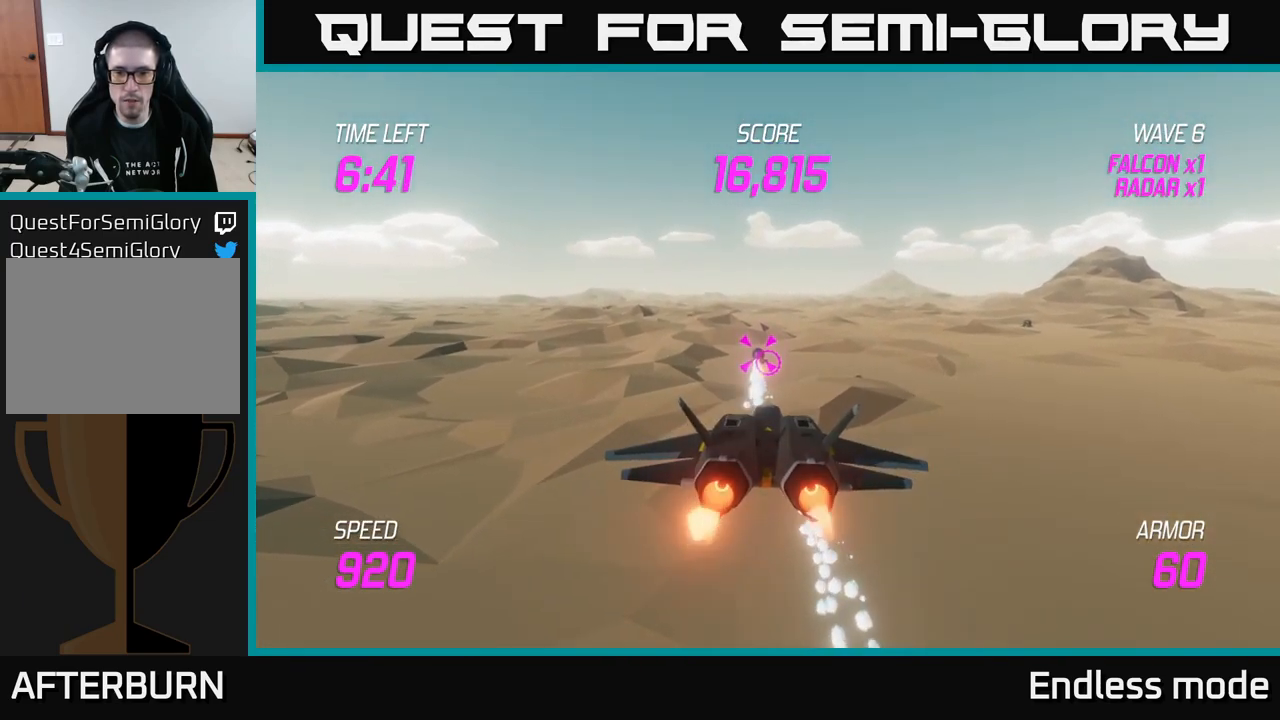
{"buttons": ["L2"], "left_stick": "right", "right_stick": "center", "events": [[84, "R2", "down"], [184, "R2", "up"], [184, "left_stick", "left"], [300, "left_stick", "center"], [484, "left_stick", "right"]]}
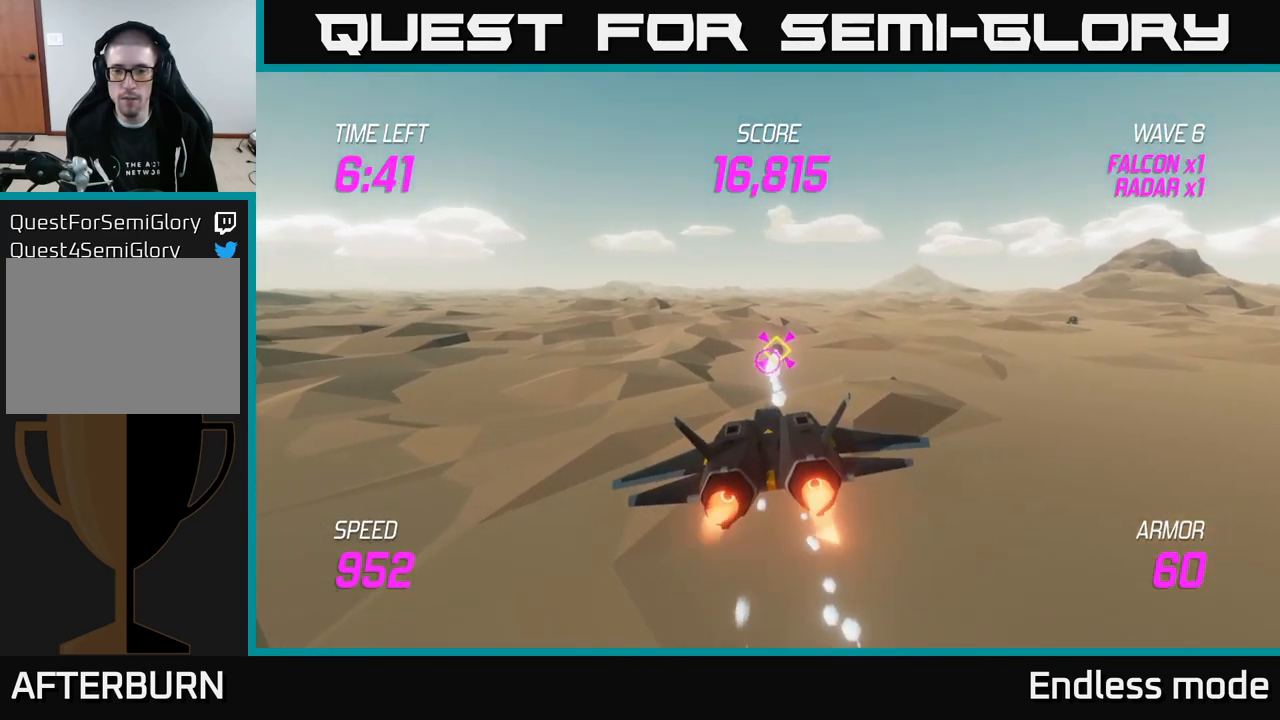
{"buttons": ["L2", "R2"], "left_stick": "center", "right_stick": "center", "events": [[34, "R2", "down"], [117, "R2", "up"], [117, "left_stick", "center"], [200, "R2", "down"], [334, "R2", "up"], [434, "R2", "down"]]}
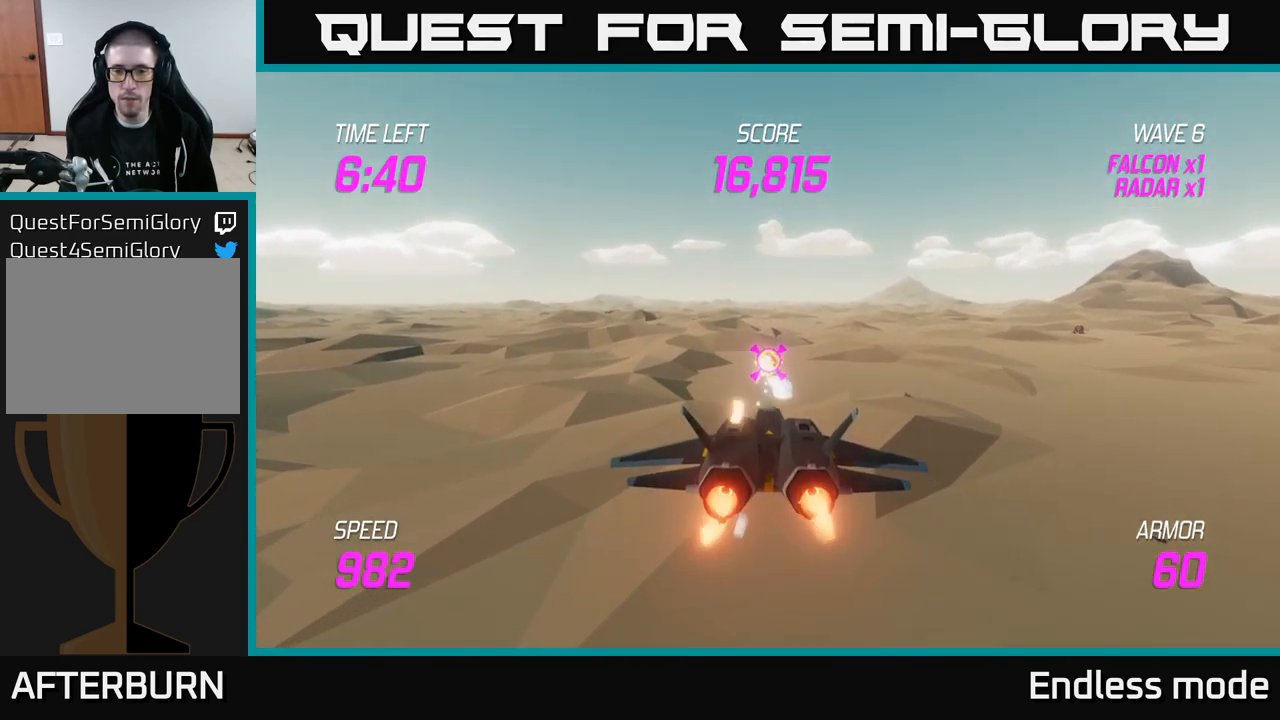
{"buttons": [], "left_stick": "up-right", "right_stick": "center", "events": [[17, "R2", "up"], [116, "R2", "down"], [150, "left_stick", "right"], [250, "R2", "up"], [316, "L2", "up"], [366, "left_stick", "up-right"]]}
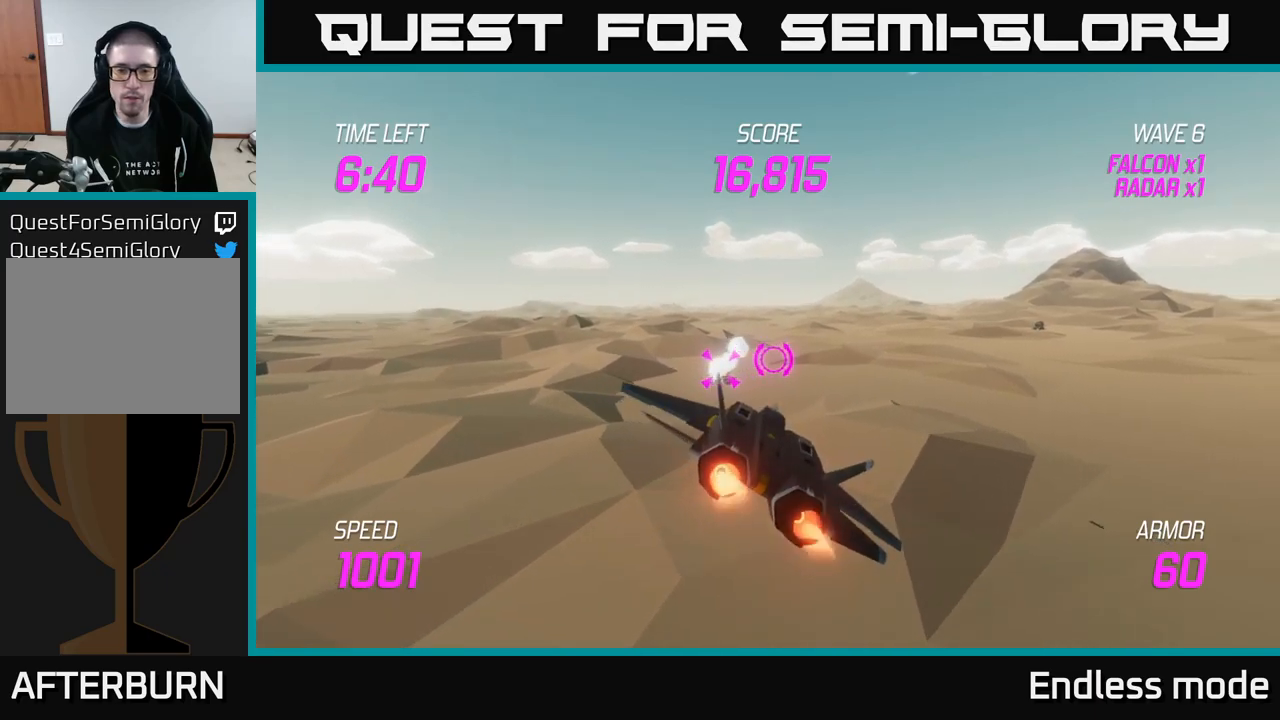
{"buttons": ["L2"], "left_stick": "up-right", "right_stick": "center", "events": [[466, "L2", "down"]]}
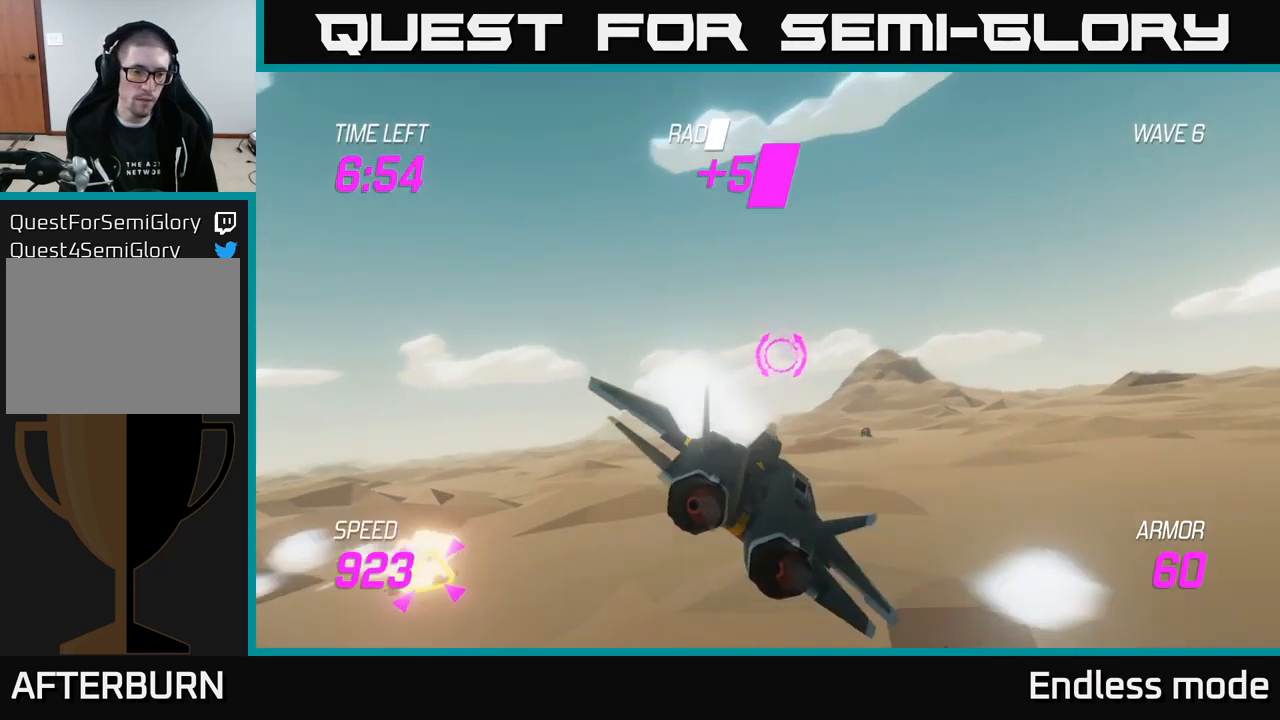
{"buttons": [], "left_stick": "left", "right_stick": "center", "events": [[100, "L2", "up"], [133, "left_stick", "left"], [150, "L2", "down"], [300, "L2", "up"]]}